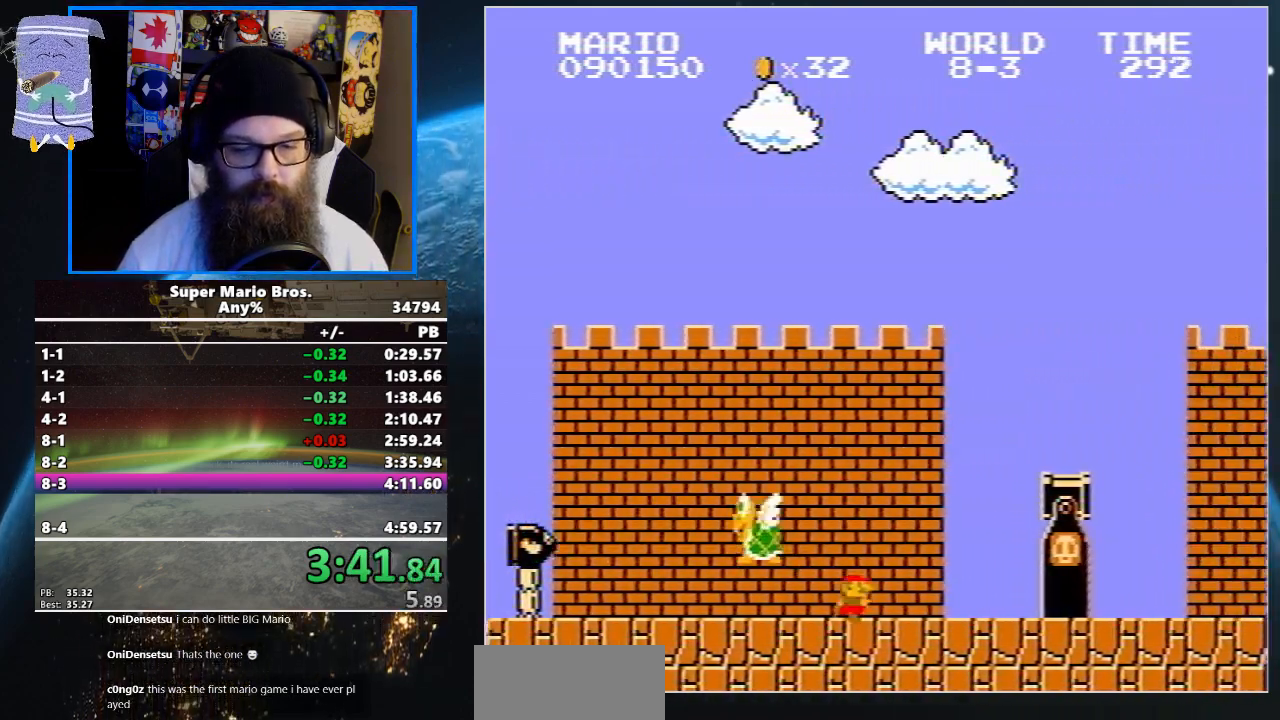
Gameplay with a controller (Nintendo layout); each line is a JSON object with the inputs held at the frame after it. "events" lists button and stick changes between this image and that frame as [ms after this image, input, new state], when the widget could be followed in between. Not read: L3 R3.
{"buttons": ["B", "DPAD_UP", "DPAD_RIGHT"], "events": [[67, "A", "down"], [467, "A", "up"]]}
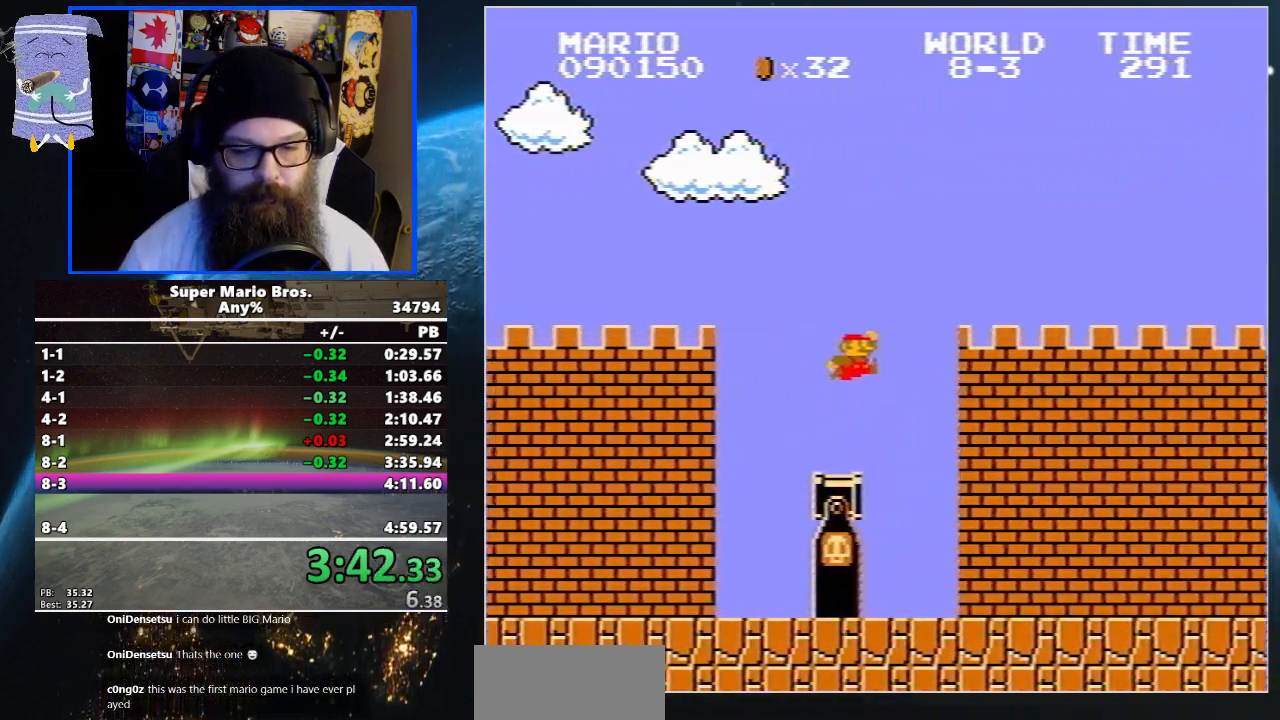
{"buttons": ["B", "DPAD_UP", "DPAD_RIGHT"], "events": []}
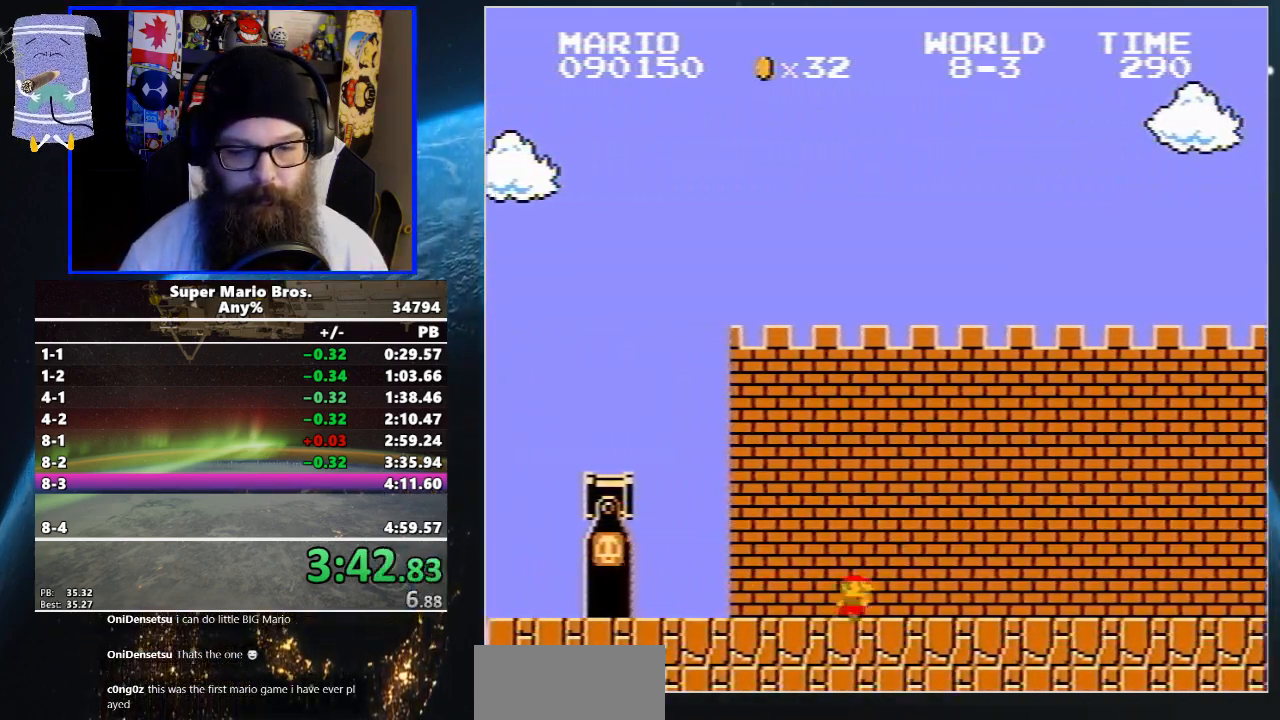
{"buttons": ["B", "DPAD_UP", "DPAD_RIGHT"], "events": []}
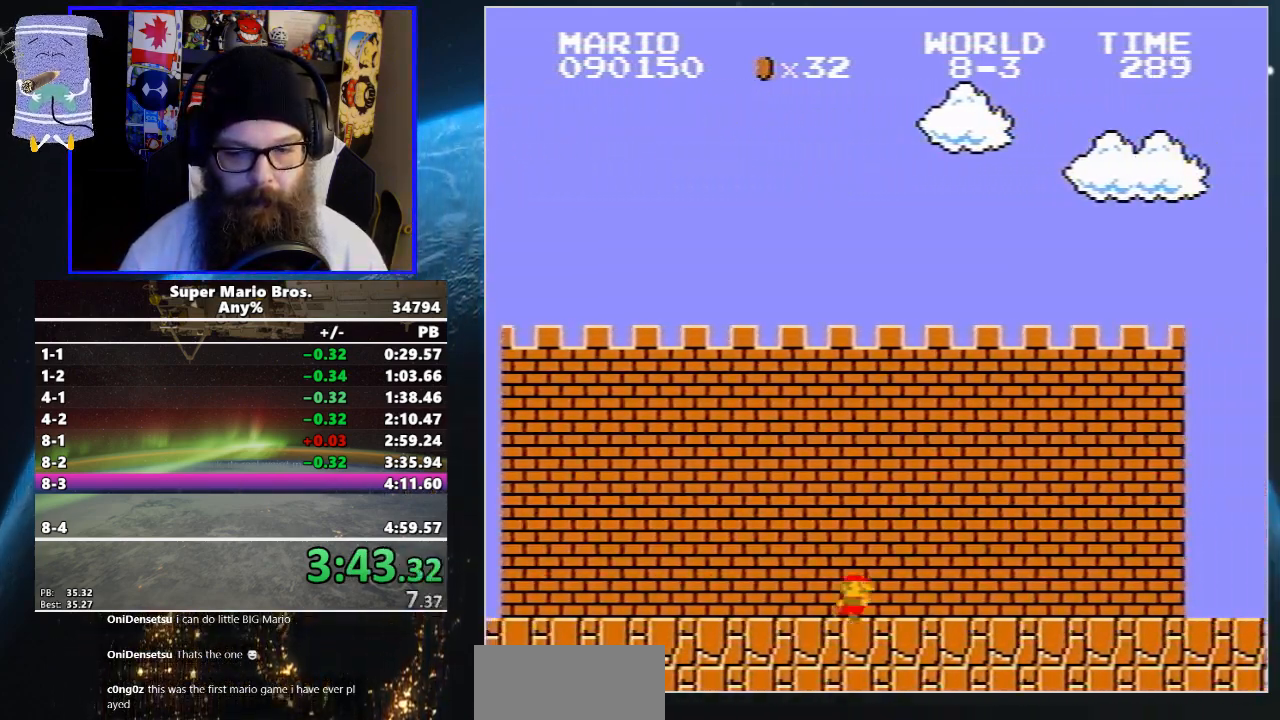
{"buttons": ["B", "DPAD_UP", "DPAD_RIGHT"], "events": []}
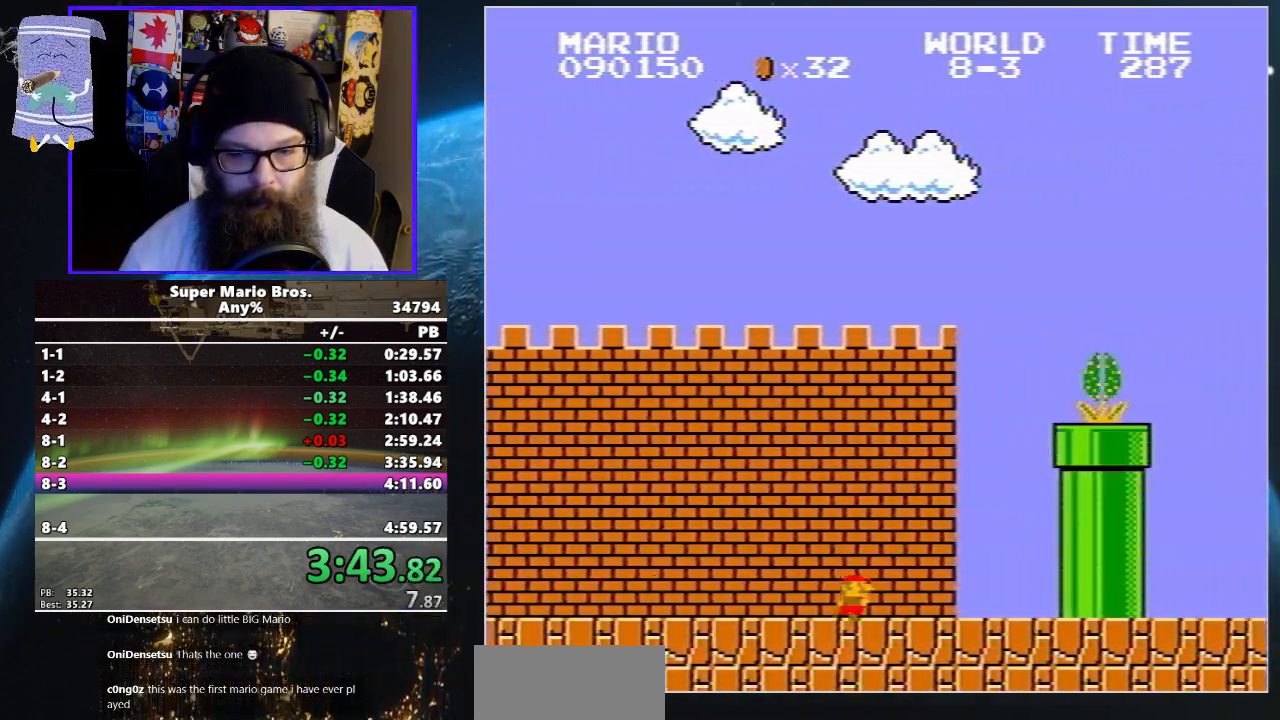
{"buttons": ["A", "B", "DPAD_UP", "DPAD_RIGHT"], "events": [[50, "A", "down"]]}
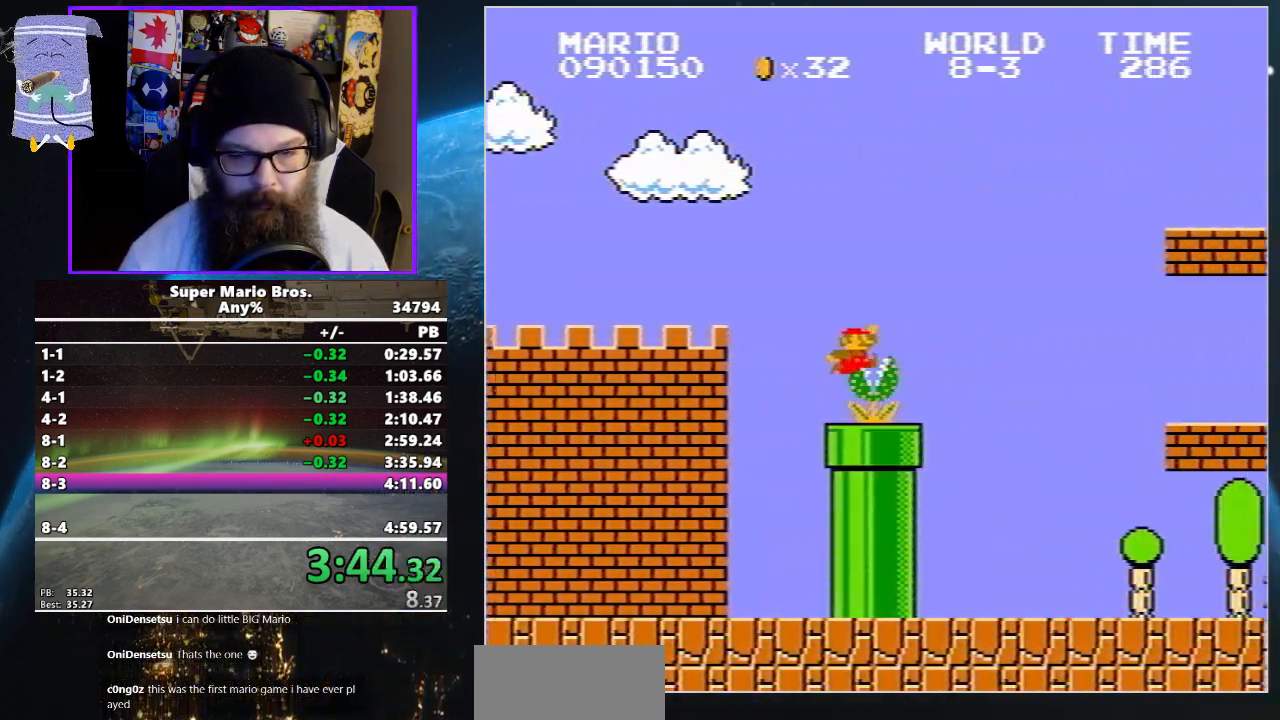
{"buttons": ["B", "DPAD_UP", "DPAD_RIGHT"], "events": [[217, "A", "up"]]}
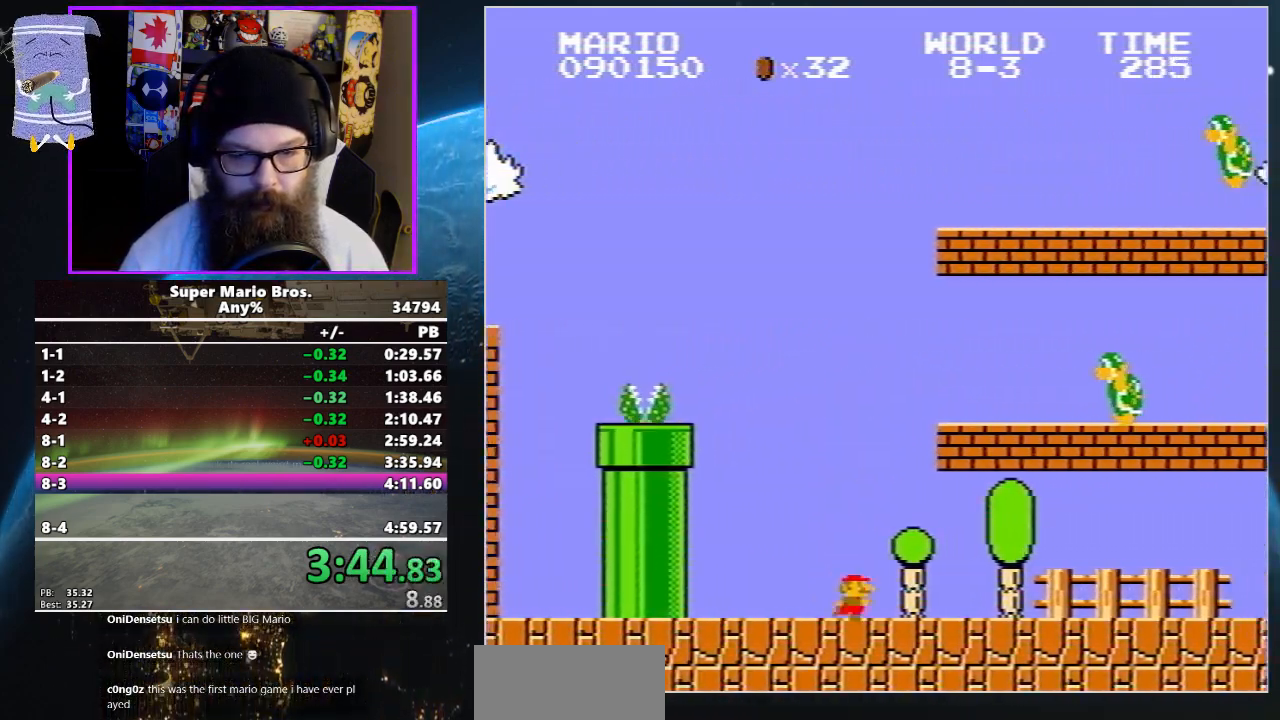
{"buttons": ["B", "DPAD_UP", "DPAD_RIGHT"], "events": []}
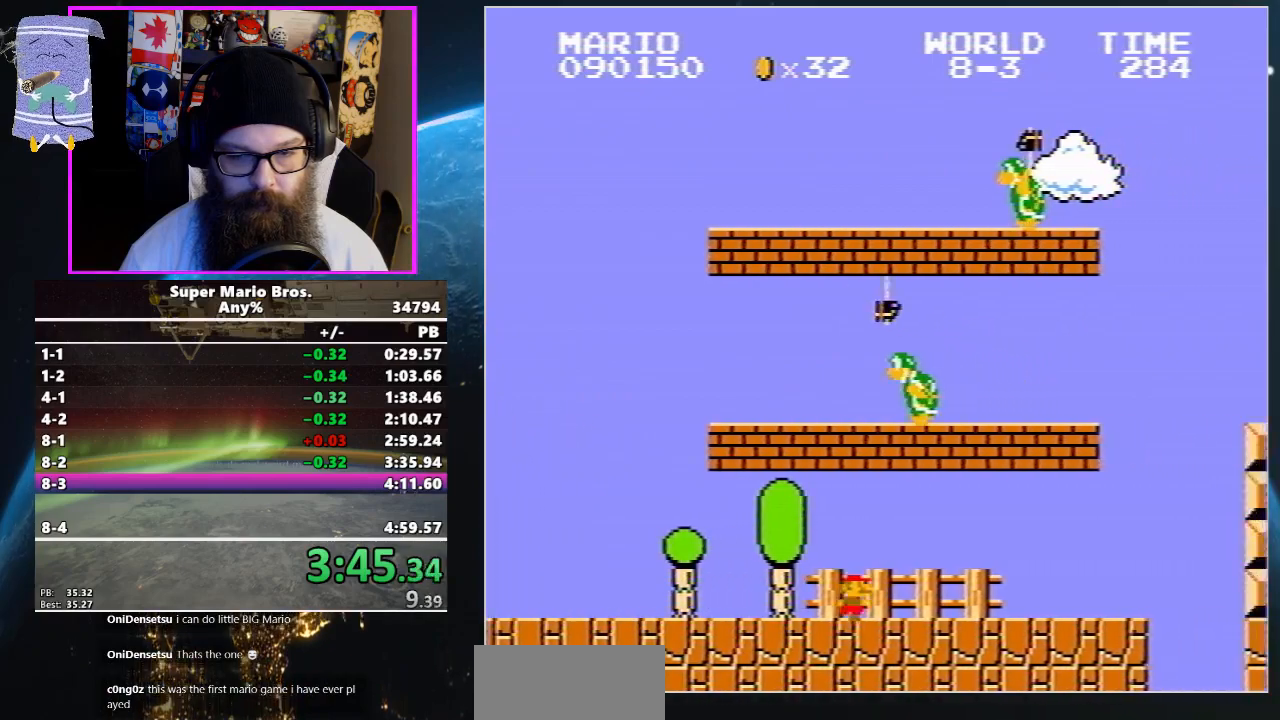
{"buttons": ["A", "B", "DPAD_UP", "DPAD_RIGHT"], "events": [[483, "A", "down"]]}
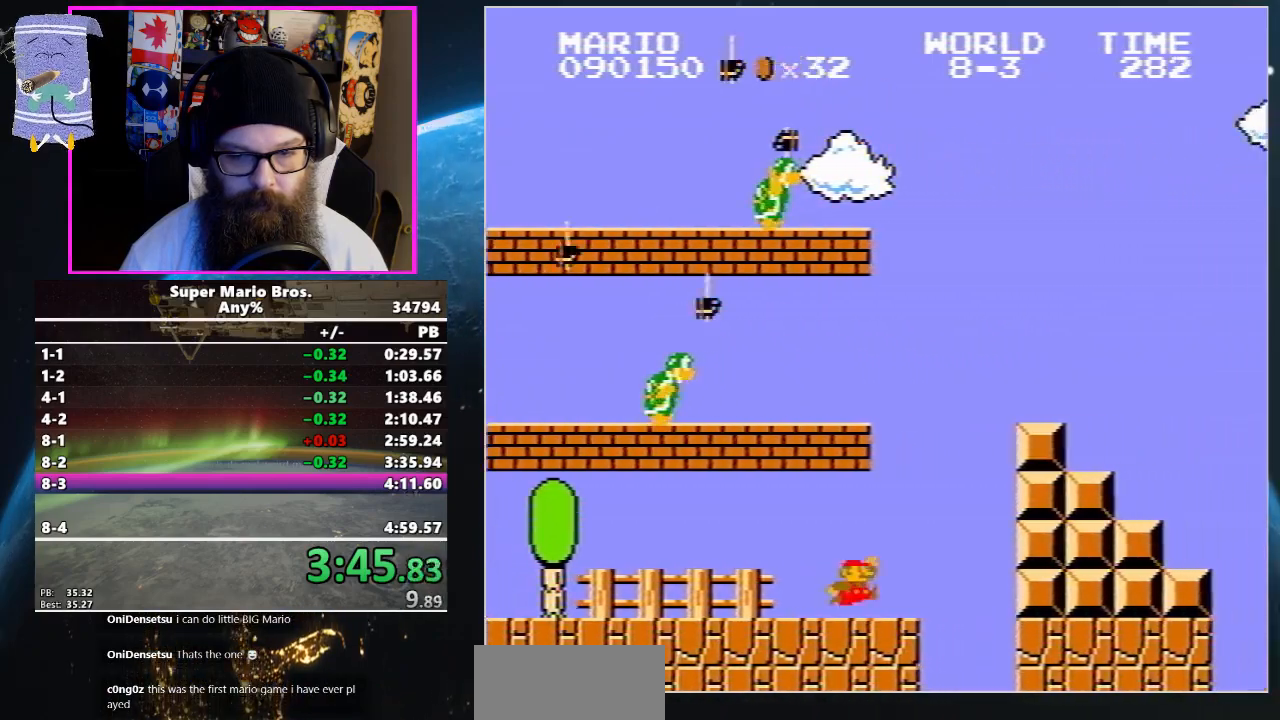
{"buttons": ["A", "B", "DPAD_UP", "DPAD_RIGHT"], "events": [[17, "B", "up"], [67, "B", "down"], [217, "A", "up"], [400, "A", "down"]]}
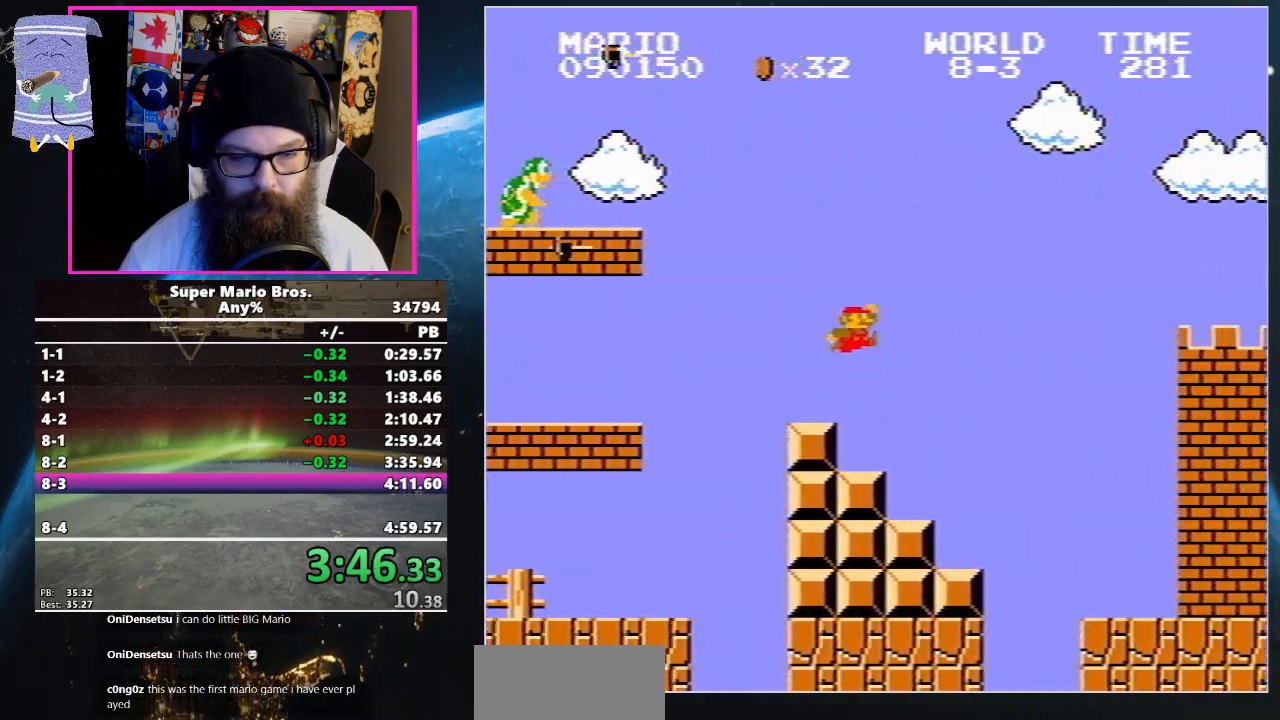
{"buttons": ["B", "DPAD_UP", "DPAD_RIGHT"], "events": [[83, "A", "up"]]}
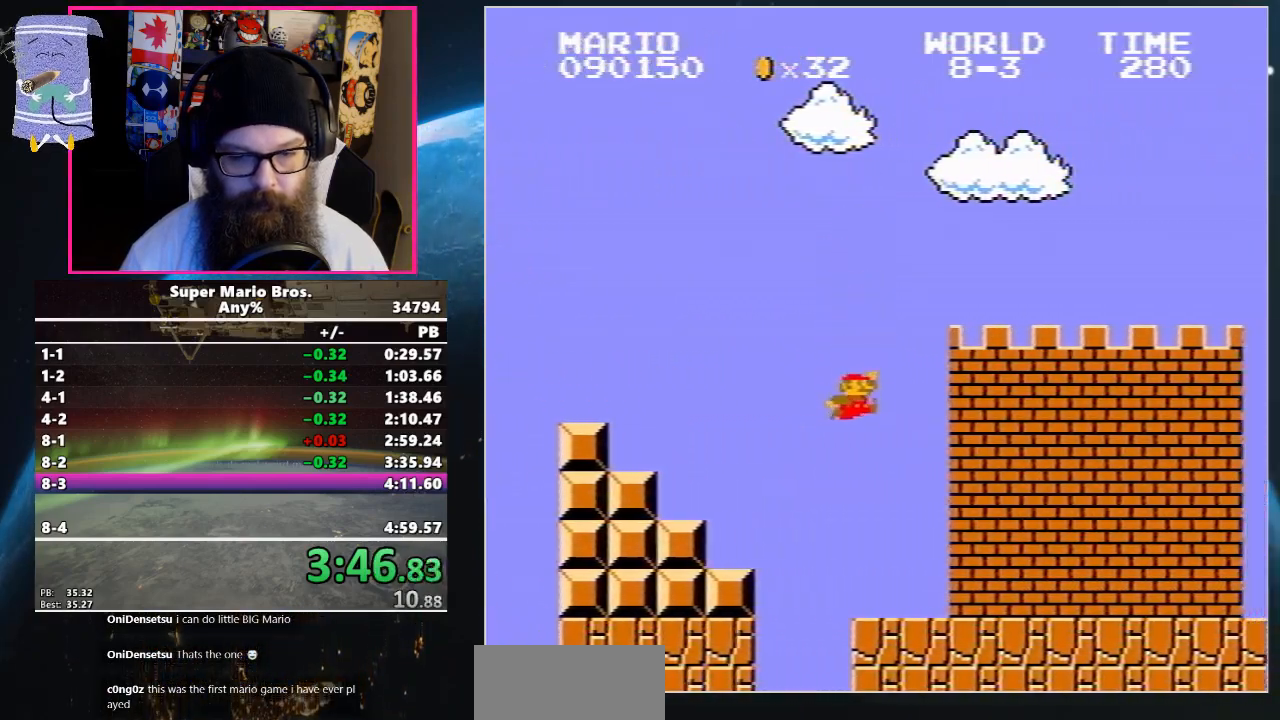
{"buttons": ["B", "DPAD_UP", "DPAD_RIGHT"], "events": []}
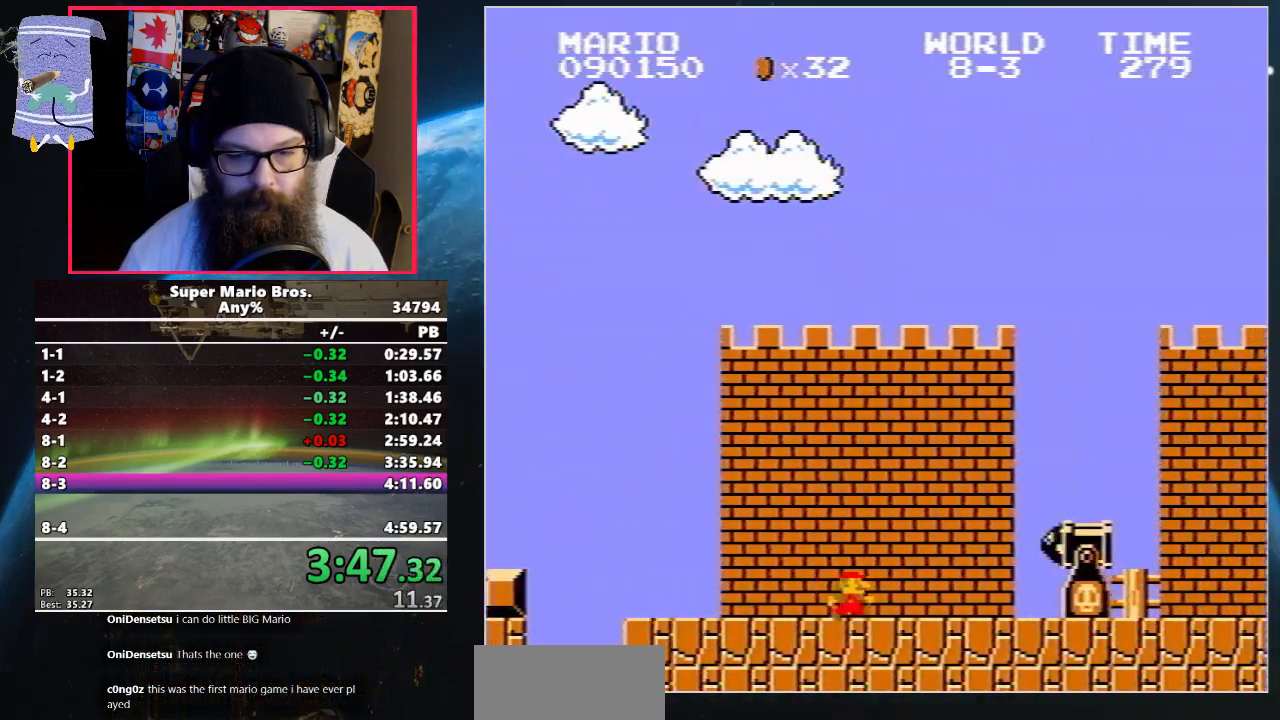
{"buttons": ["B", "DPAD_UP", "DPAD_RIGHT"], "events": [[83, "A", "down"], [383, "A", "up"]]}
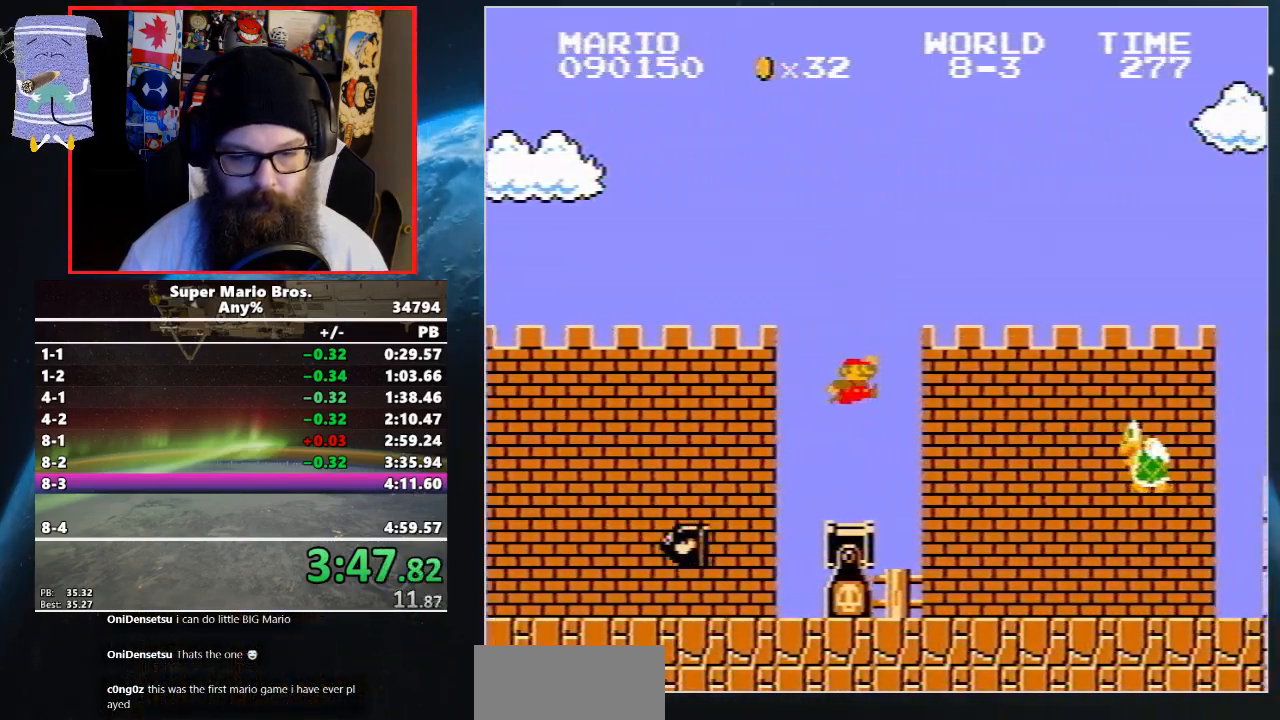
{"buttons": ["A", "B", "DPAD_UP", "DPAD_RIGHT"], "events": [[350, "A", "down"], [383, "B", "up"], [450, "B", "down"]]}
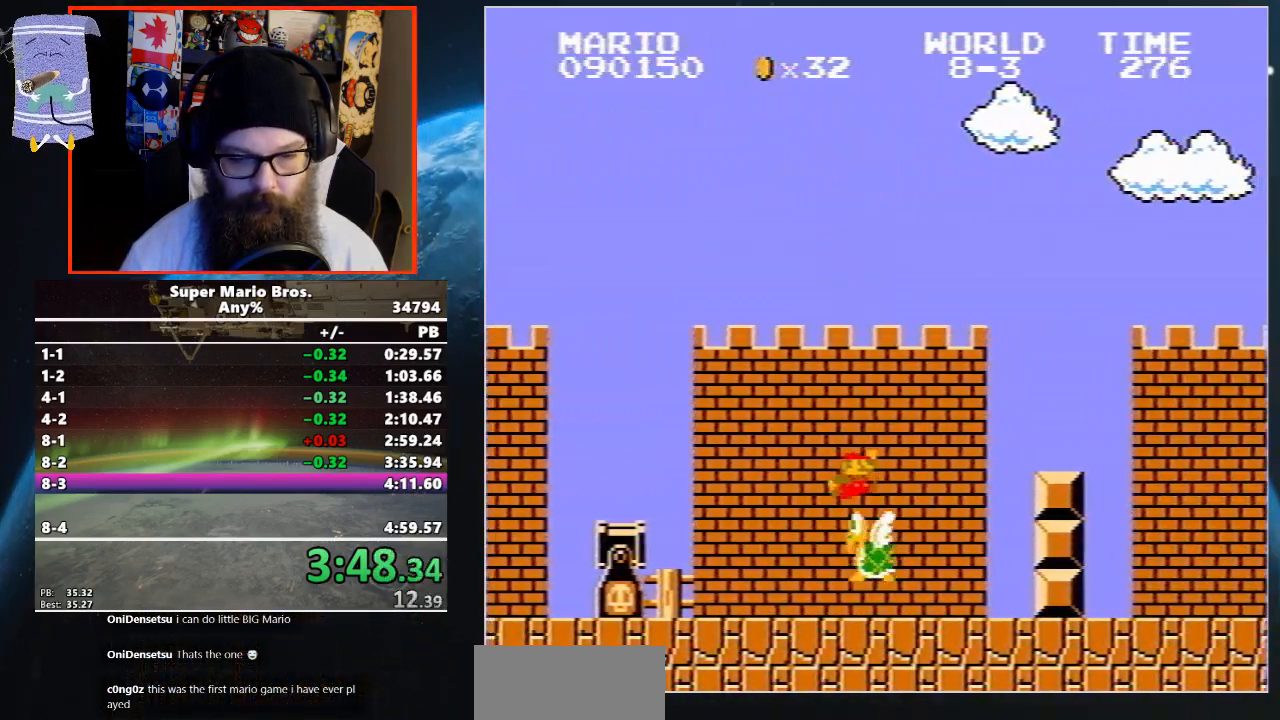
{"buttons": ["B", "DPAD_UP", "DPAD_RIGHT"], "events": [[383, "A", "up"]]}
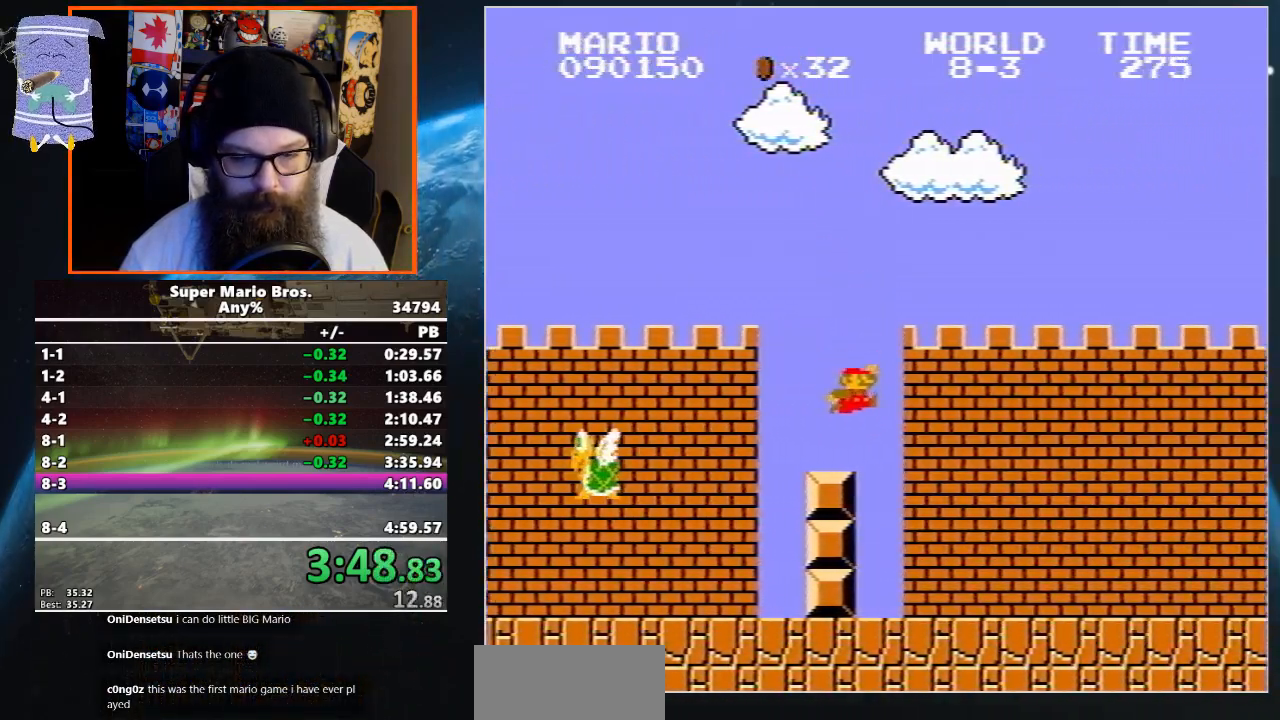
{"buttons": ["B", "DPAD_UP", "DPAD_RIGHT"], "events": []}
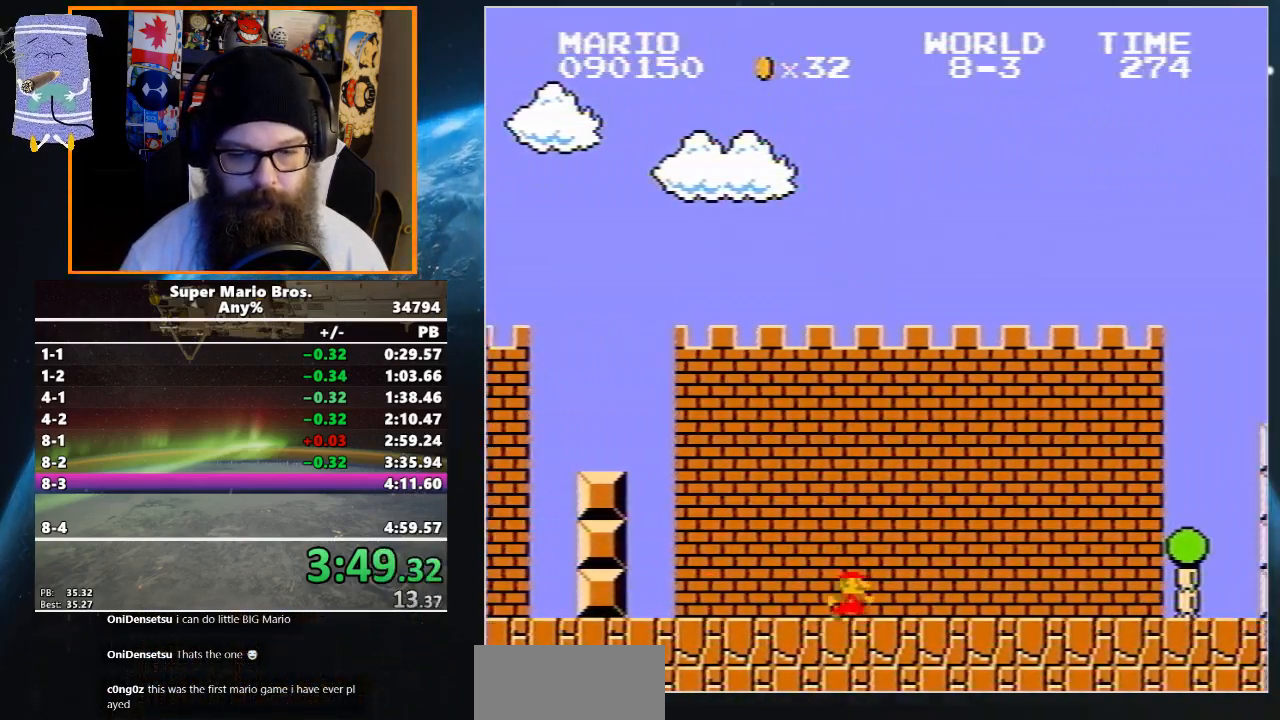
{"buttons": ["A", "B", "DPAD_UP", "DPAD_RIGHT"], "events": [[450, "A", "down"]]}
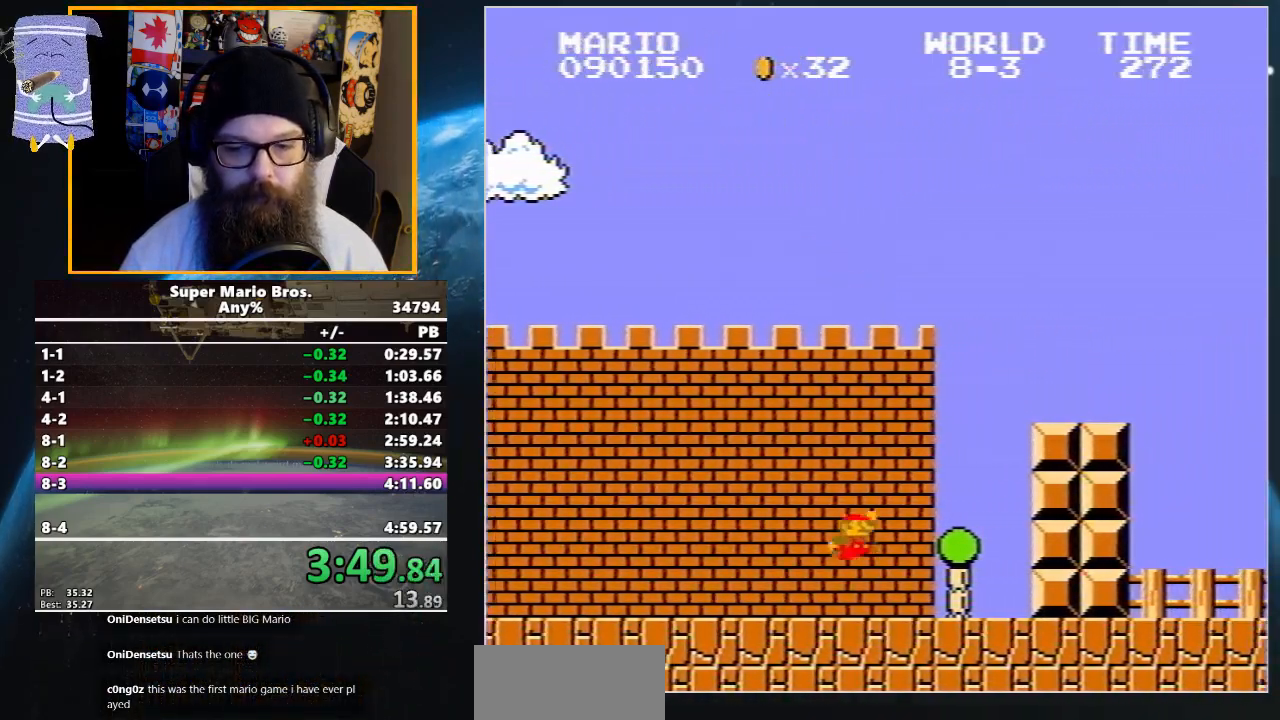
{"buttons": ["B", "DPAD_UP", "DPAD_RIGHT"], "events": [[283, "A", "up"]]}
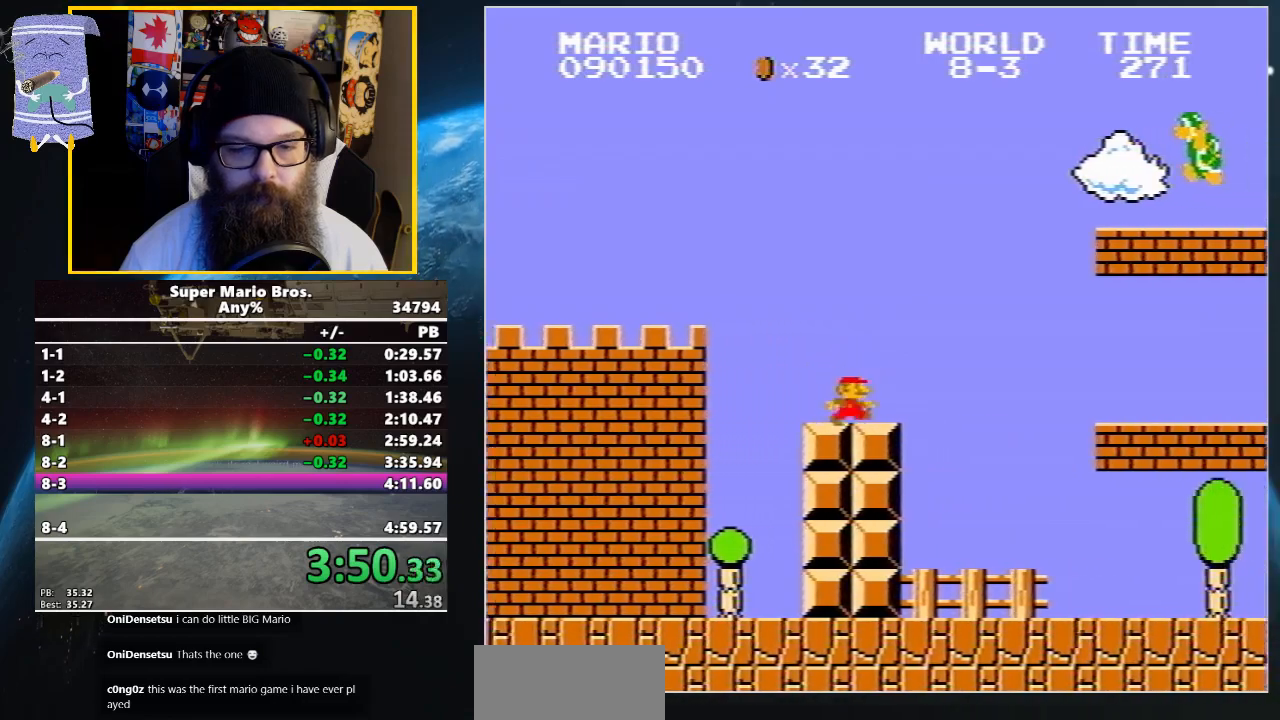
{"buttons": ["A", "B", "DPAD_UP", "DPAD_RIGHT"], "events": [[83, "A", "down"]]}
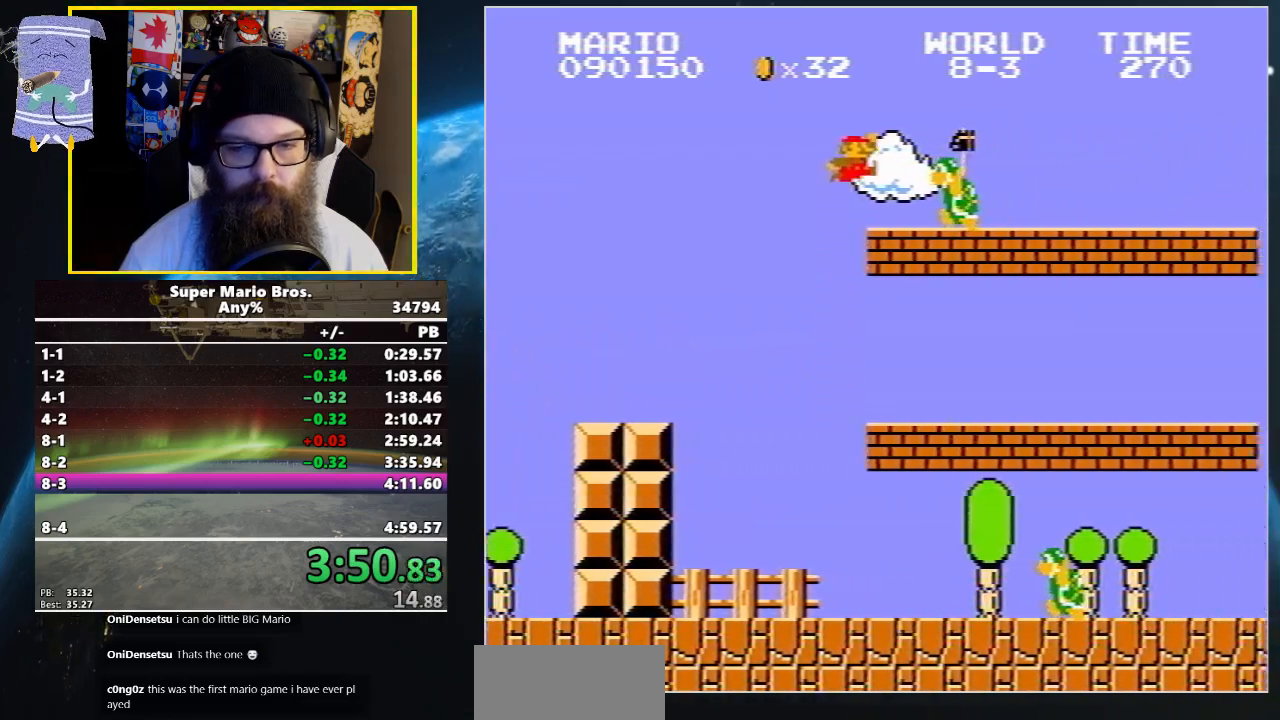
{"buttons": ["B", "DPAD_UP", "DPAD_RIGHT"], "events": [[133, "A", "up"]]}
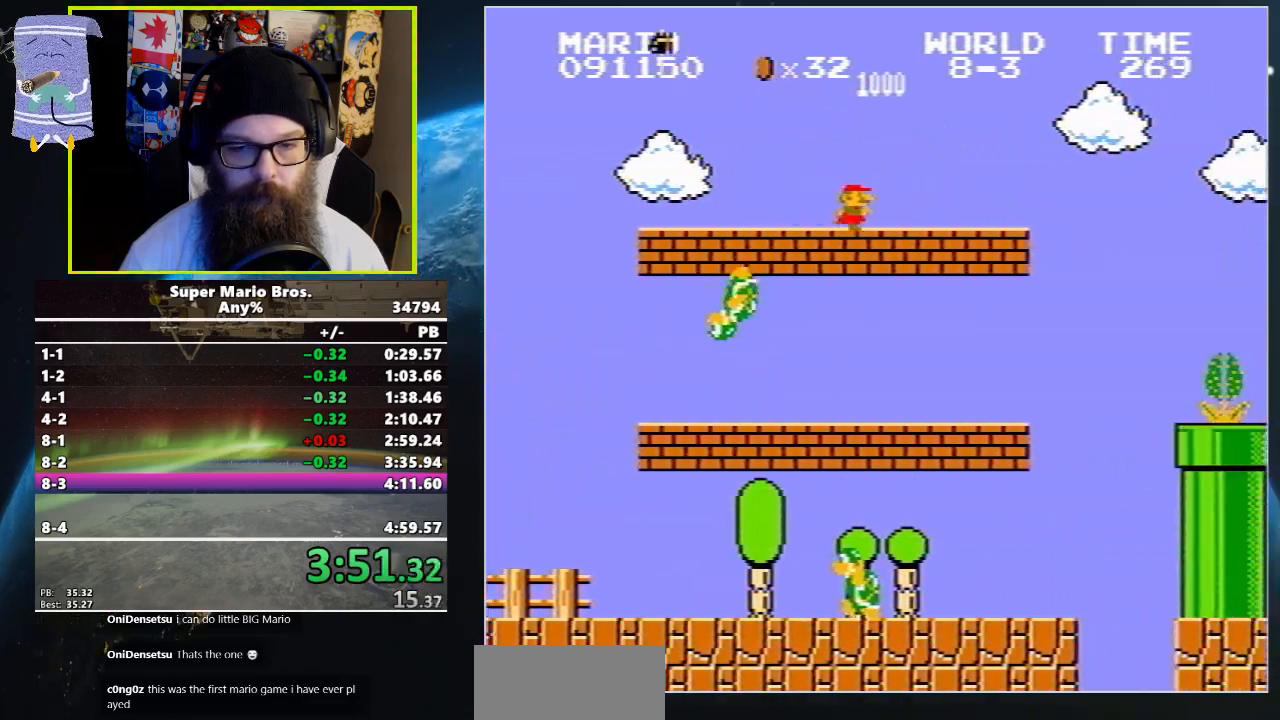
{"buttons": ["B", "DPAD_UP", "DPAD_RIGHT"], "events": [[167, "A", "down"], [400, "A", "up"]]}
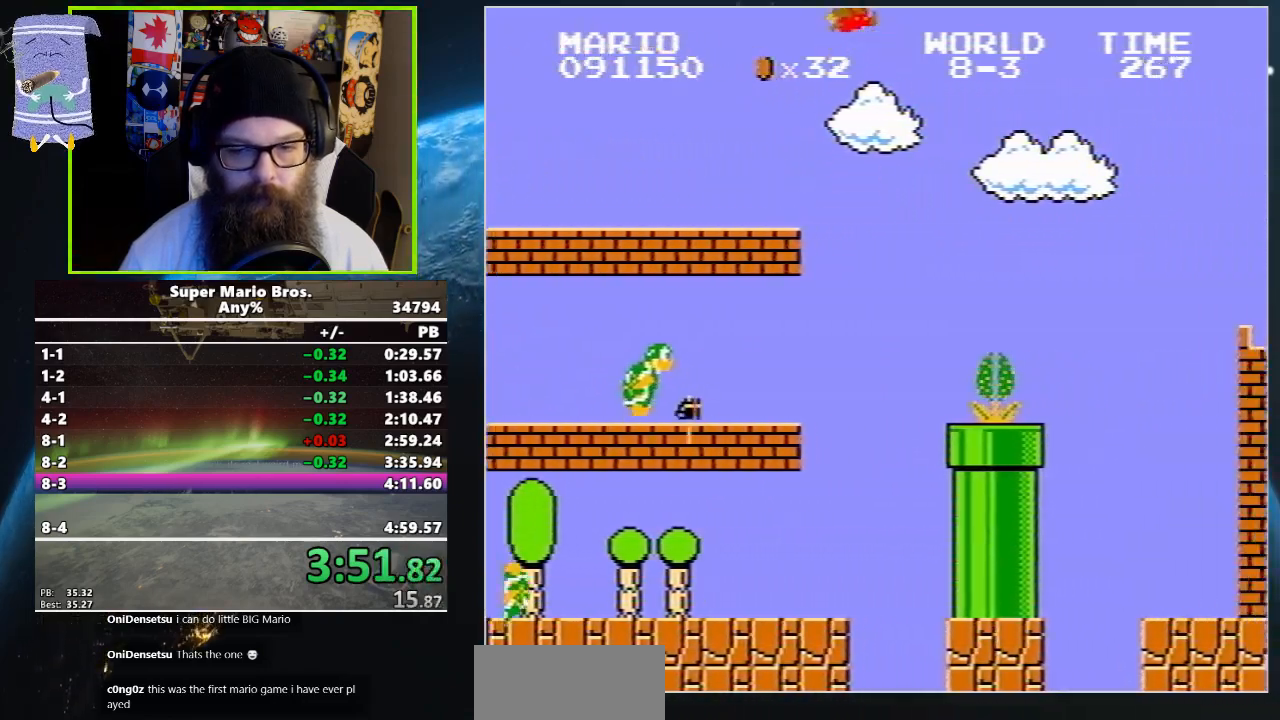
{"buttons": ["B", "DPAD_UP", "DPAD_RIGHT"], "events": []}
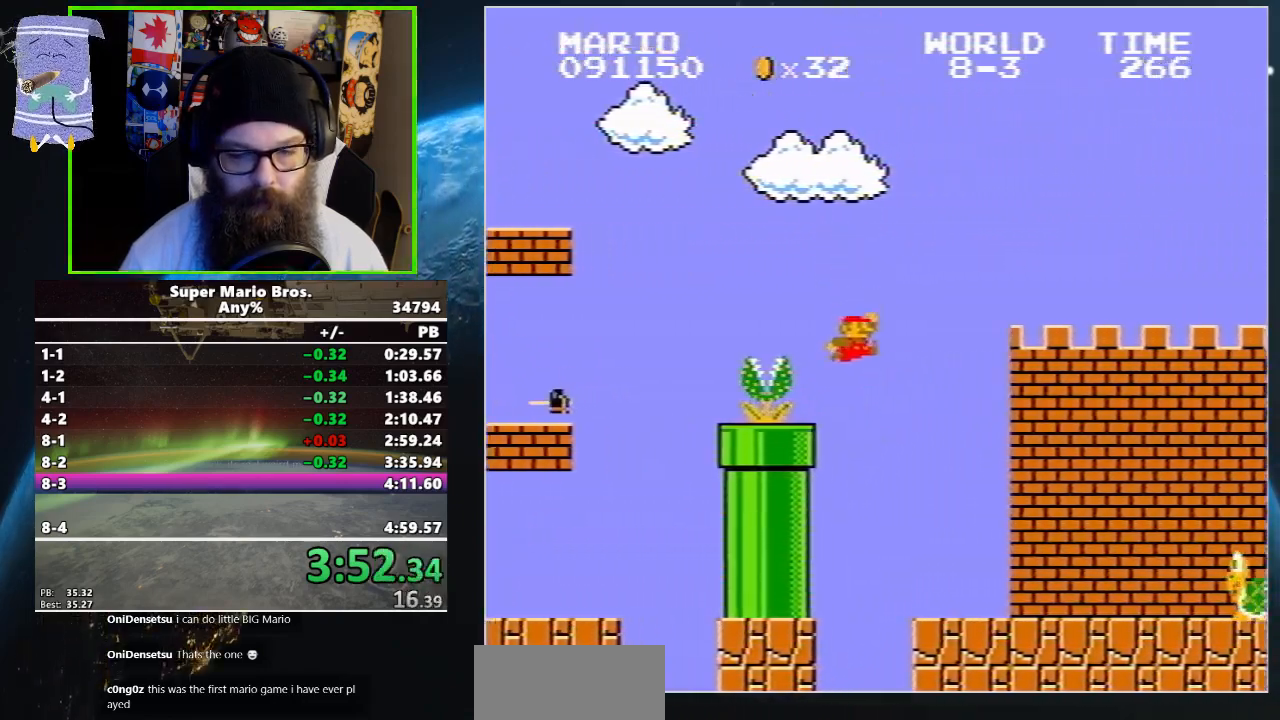
{"buttons": ["A", "DPAD_UP", "DPAD_RIGHT"], "events": [[467, "A", "down"], [483, "B", "up"]]}
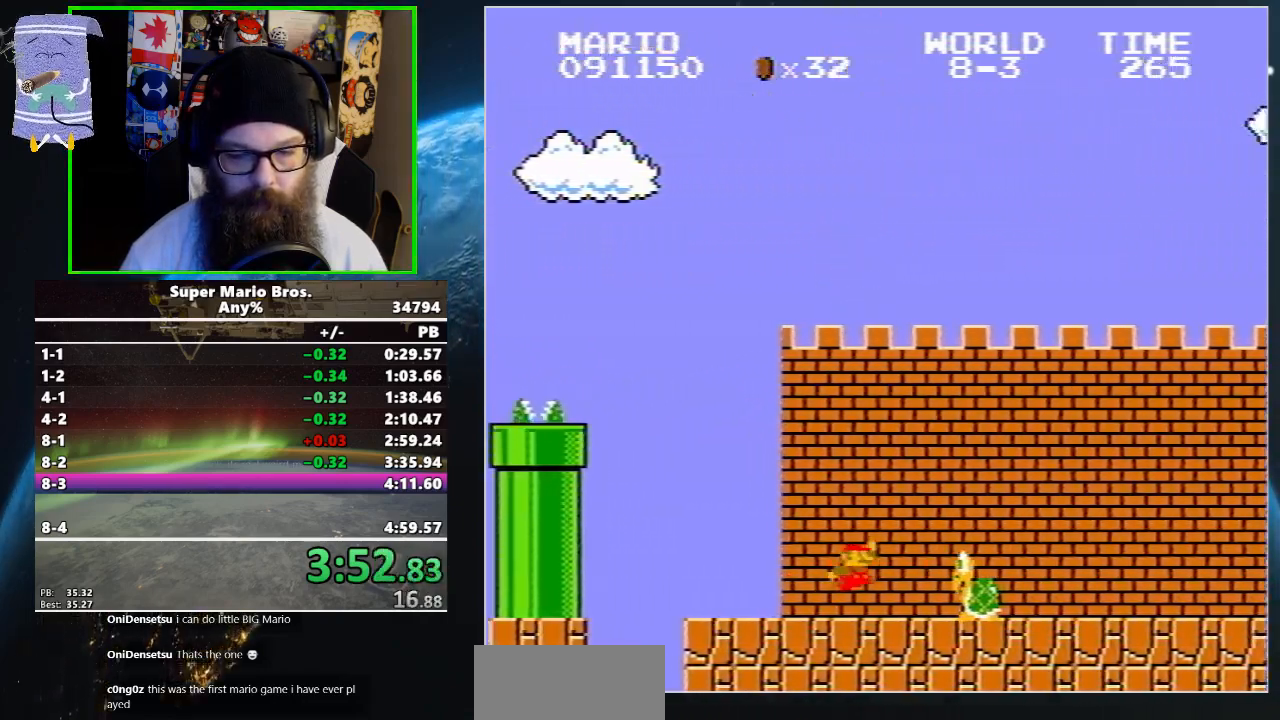
{"buttons": ["B", "DPAD_UP", "DPAD_RIGHT"], "events": [[17, "B", "down"], [233, "A", "up"]]}
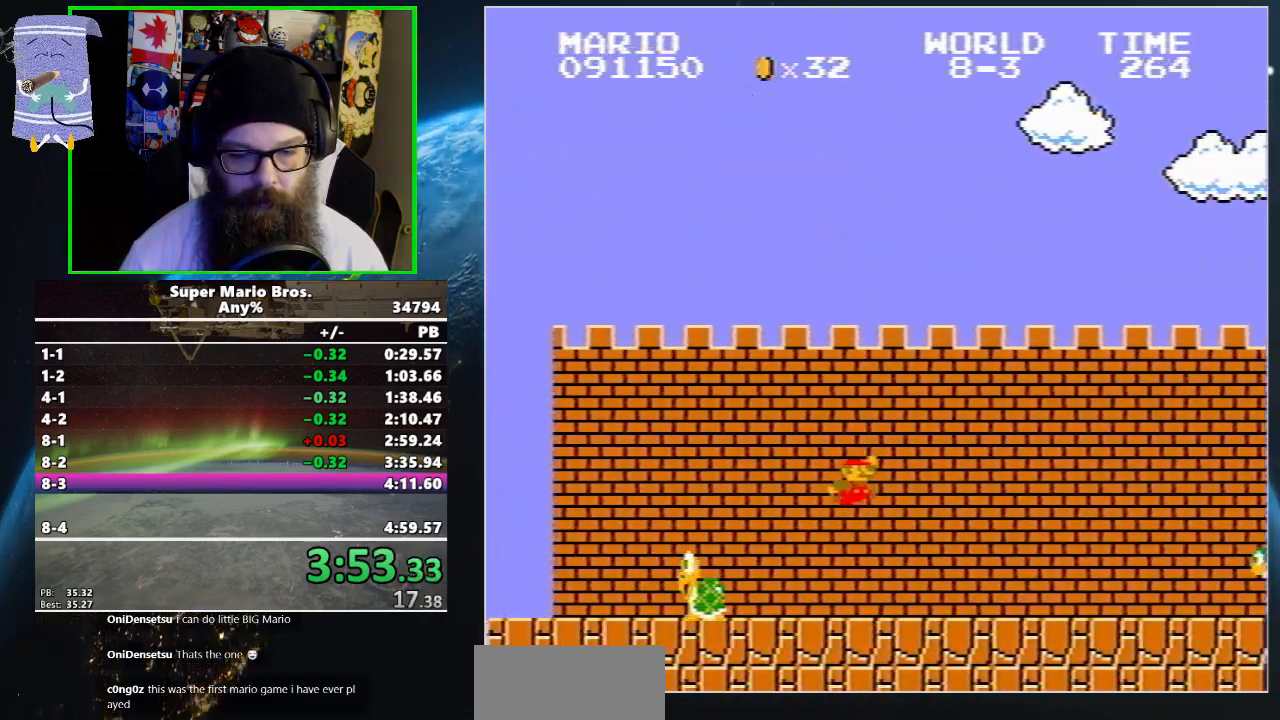
{"buttons": ["A", "B", "DPAD_UP", "DPAD_RIGHT"], "events": [[467, "A", "down"]]}
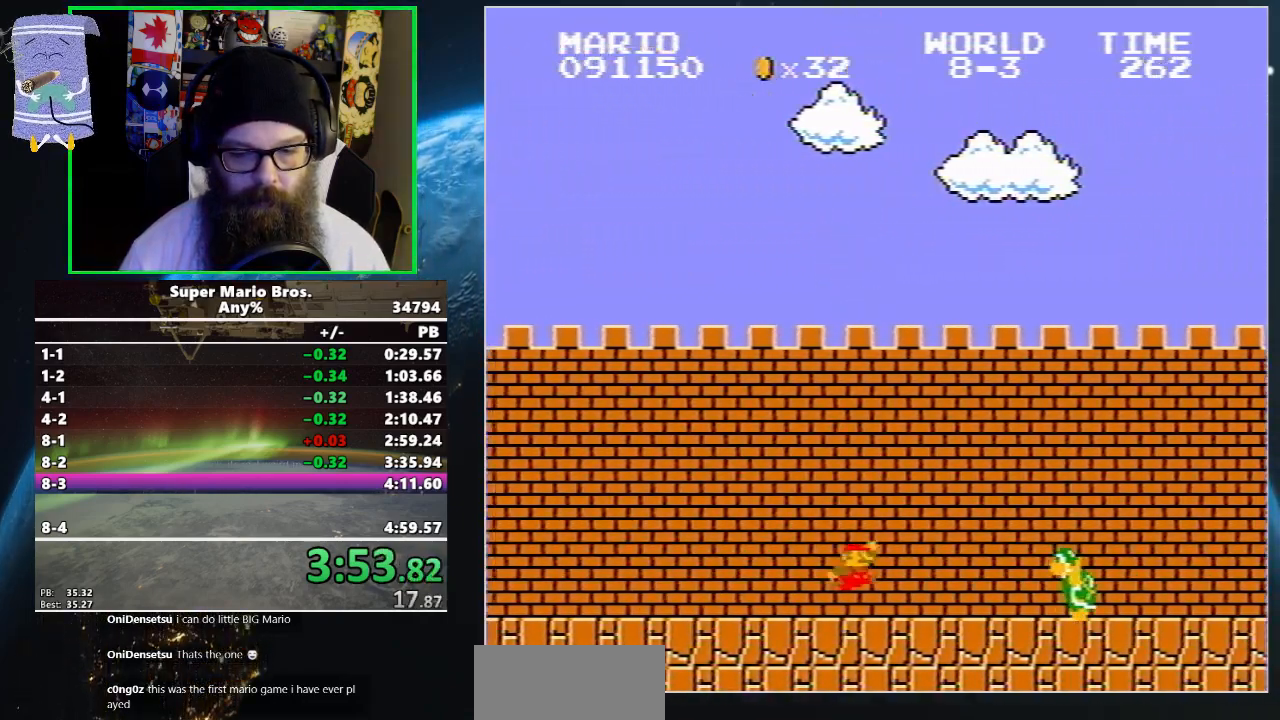
{"buttons": ["A", "B", "DPAD_UP", "DPAD_RIGHT"], "events": []}
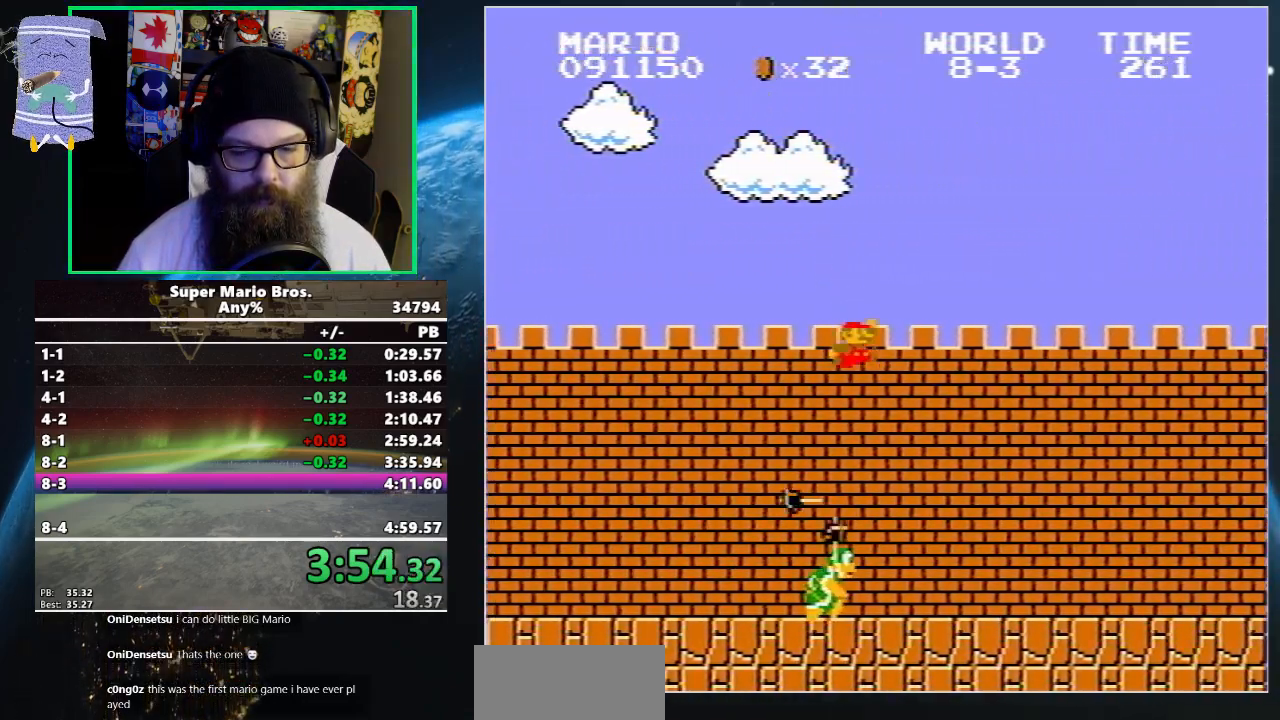
{"buttons": ["B", "DPAD_UP", "DPAD_RIGHT"], "events": [[17, "A", "up"]]}
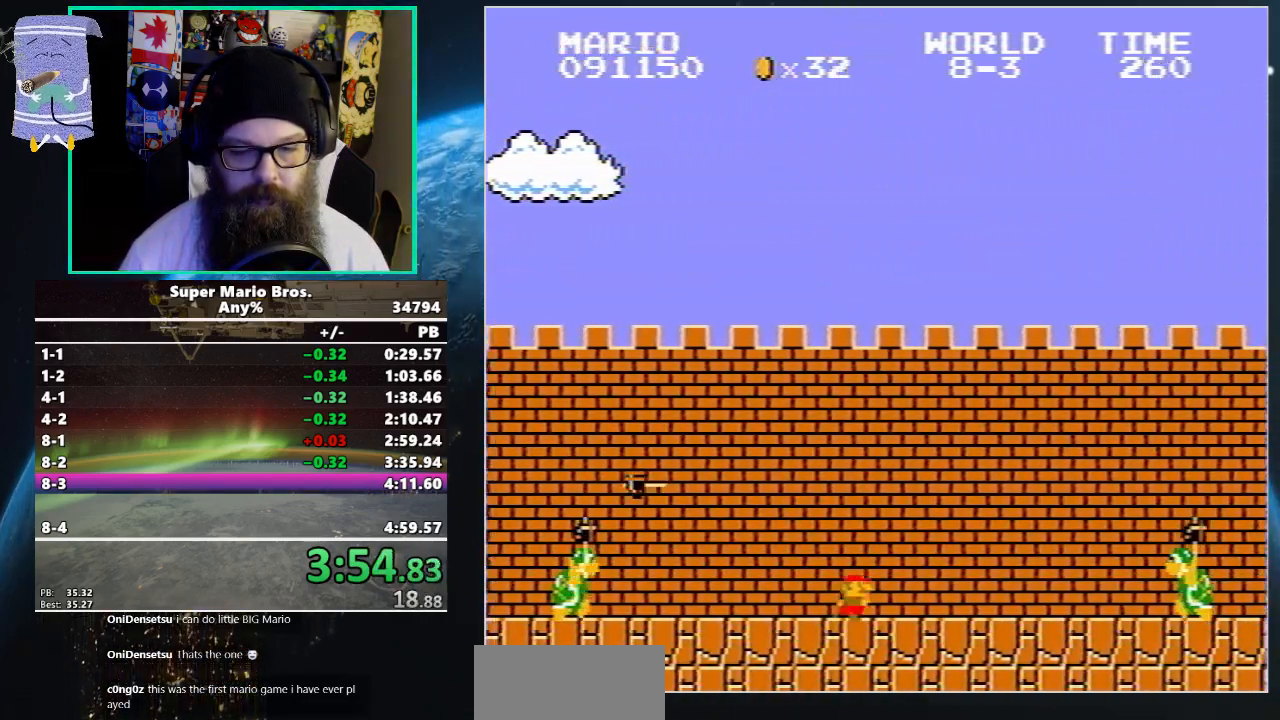
{"buttons": ["A", "DPAD_UP", "DPAD_RIGHT"], "events": [[183, "A", "down"], [233, "B", "up"], [383, "B", "down"], [500, "B", "up"]]}
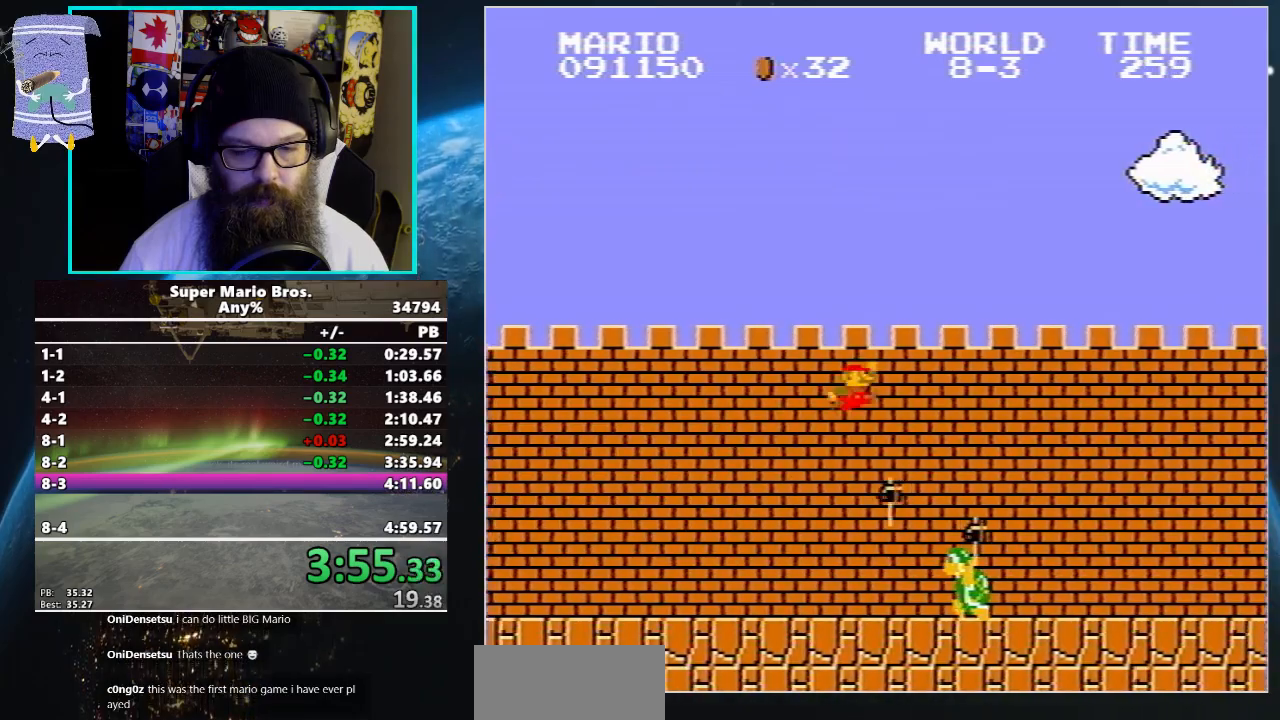
{"buttons": ["B", "DPAD_UP", "DPAD_RIGHT"], "events": [[33, "B", "down"], [83, "B", "up"], [100, "B", "down"], [250, "A", "up"]]}
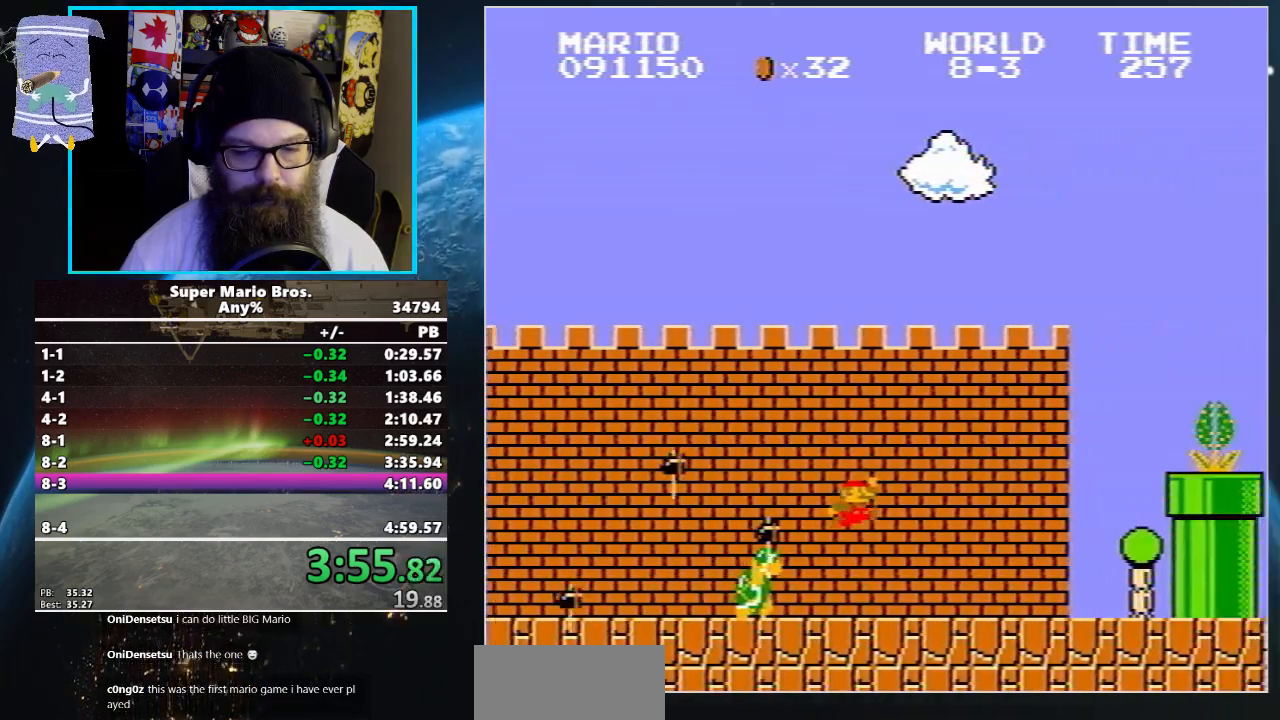
{"buttons": ["A", "DPAD_UP", "DPAD_RIGHT"], "events": [[317, "A", "down"], [333, "B", "up"]]}
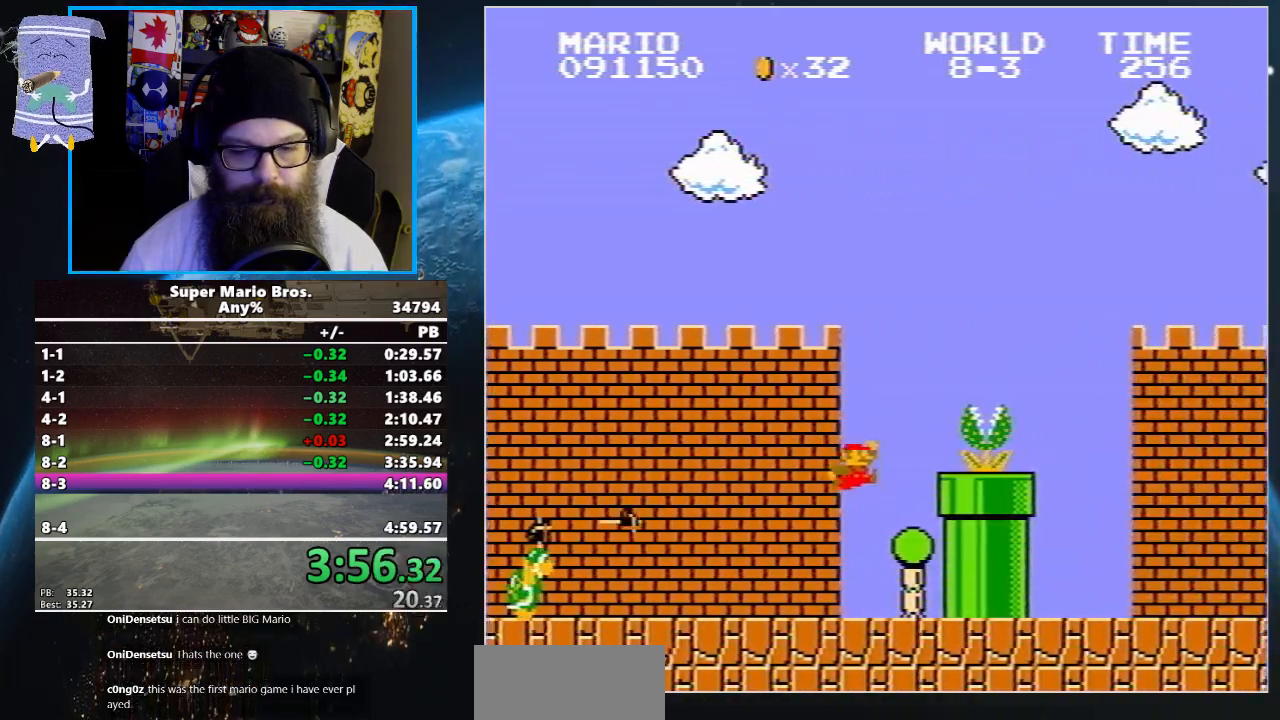
{"buttons": ["B", "DPAD_UP", "DPAD_RIGHT"], "events": [[217, "B", "down"], [283, "A", "up"]]}
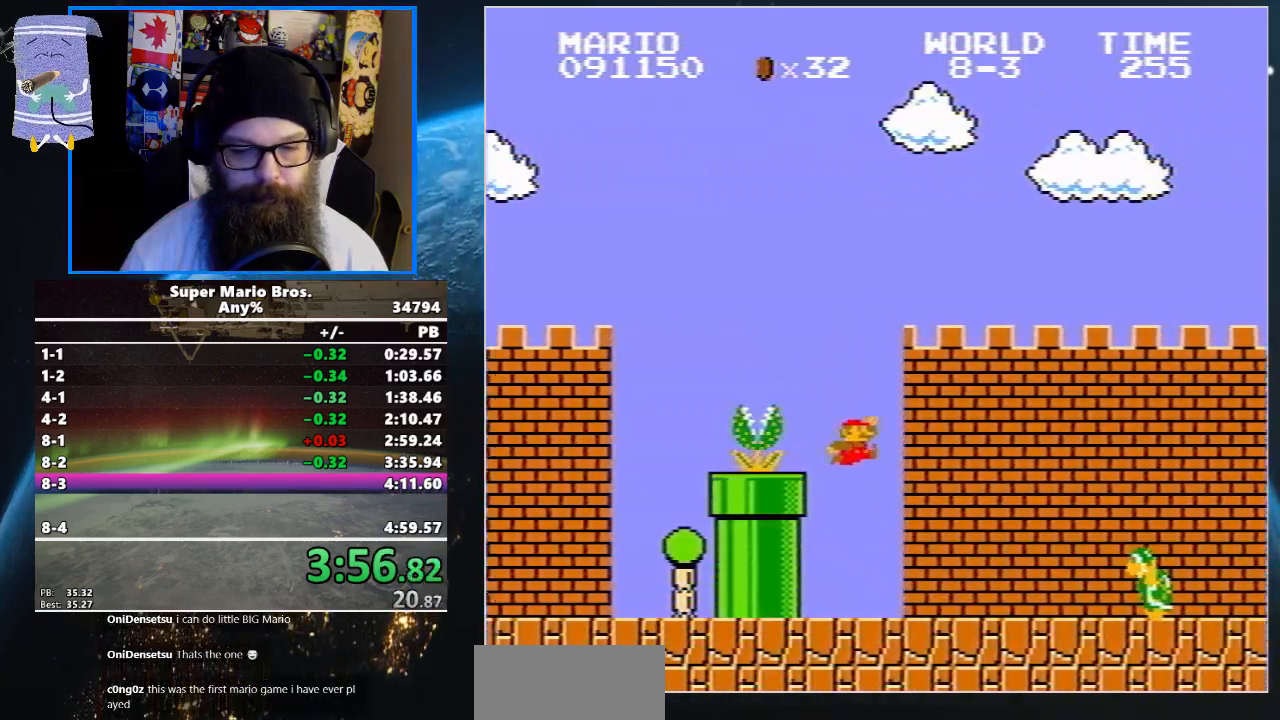
{"buttons": ["A", "B", "DPAD_UP", "DPAD_RIGHT"], "events": [[283, "A", "down"], [317, "B", "up"], [333, "B", "down"]]}